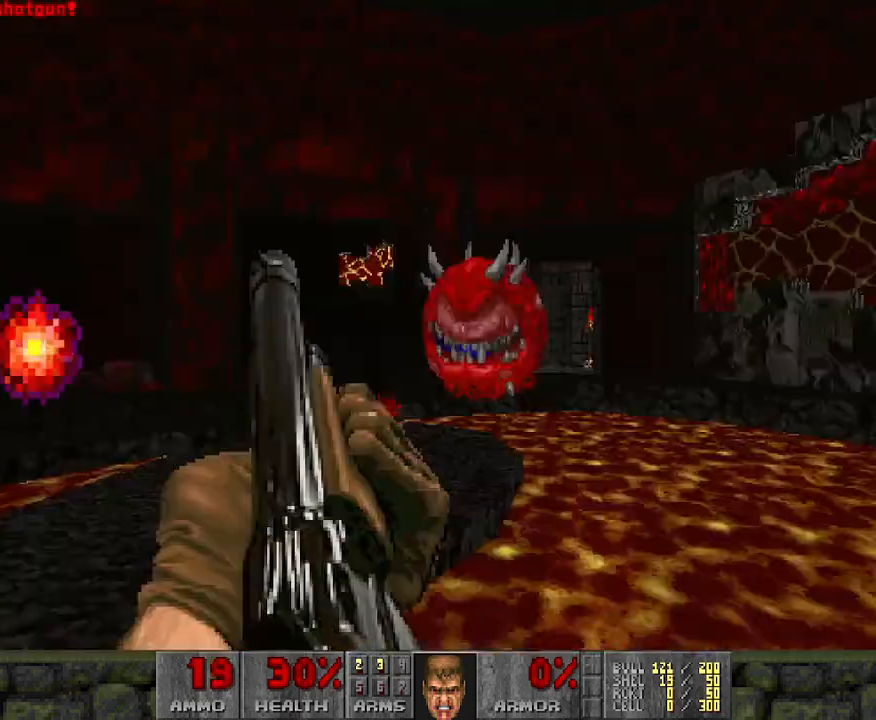
Gameplay with keyboard and mouse; each line is a JSON object with the keys and mouse buttons held at the frame after it. "events" lists presses ("down") and releases ("up") of "a", "d", "s", "space", "w", "mouse_left" and "mouse_right" between this image and that frame as [ms after this image, input, new state], when the widget could be followed in between. "mouse_left", "mouse_right" = the "left", "right" buttons of the "mouse" list. No other keys are recorded. Mouse movement is not recorded.
{"keys": [], "mouse": ["left"], "events": [[333, "d", "up"]]}
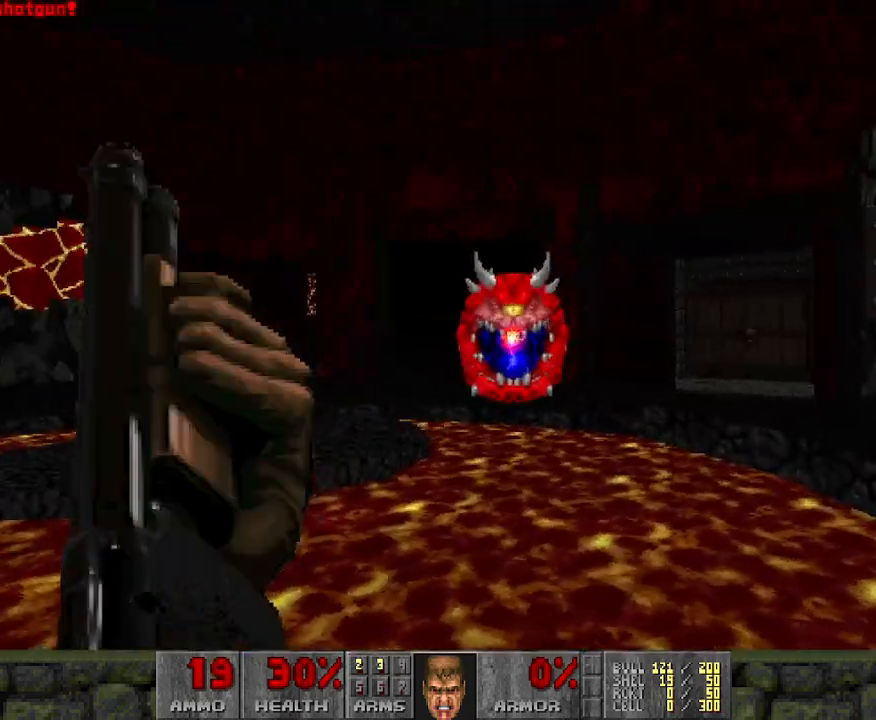
{"keys": ["d", "w"], "mouse": ["left"], "events": [[33, "a", "down"], [83, "a", "up"], [217, "d", "down"], [267, "w", "down"]]}
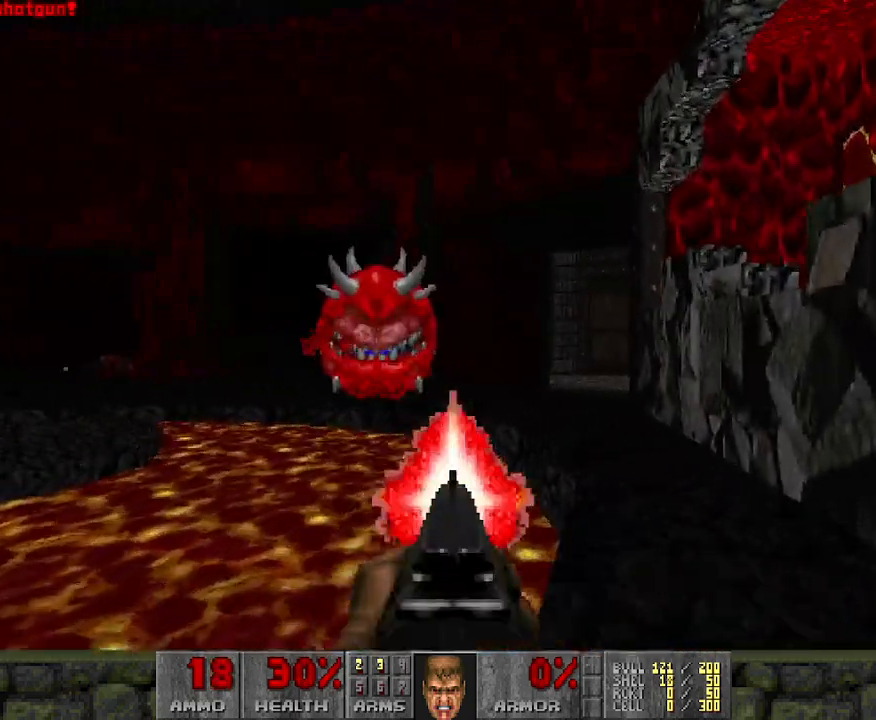
{"keys": [], "mouse": ["left"], "events": [[50, "d", "up"], [100, "w", "up"]]}
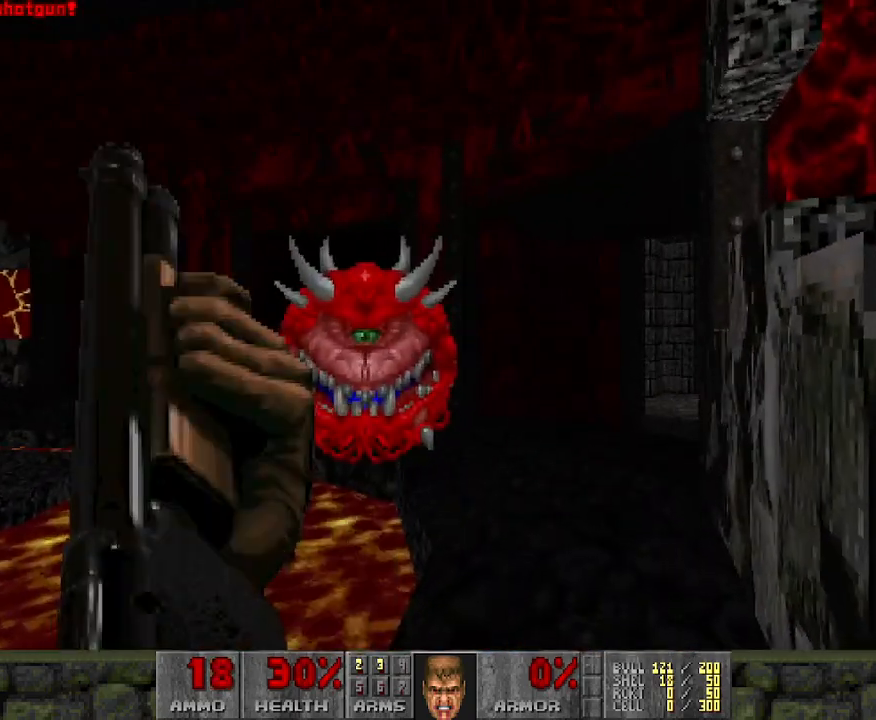
{"keys": ["a", "s"], "mouse": ["left"], "events": [[200, "a", "down"], [200, "s", "down"]]}
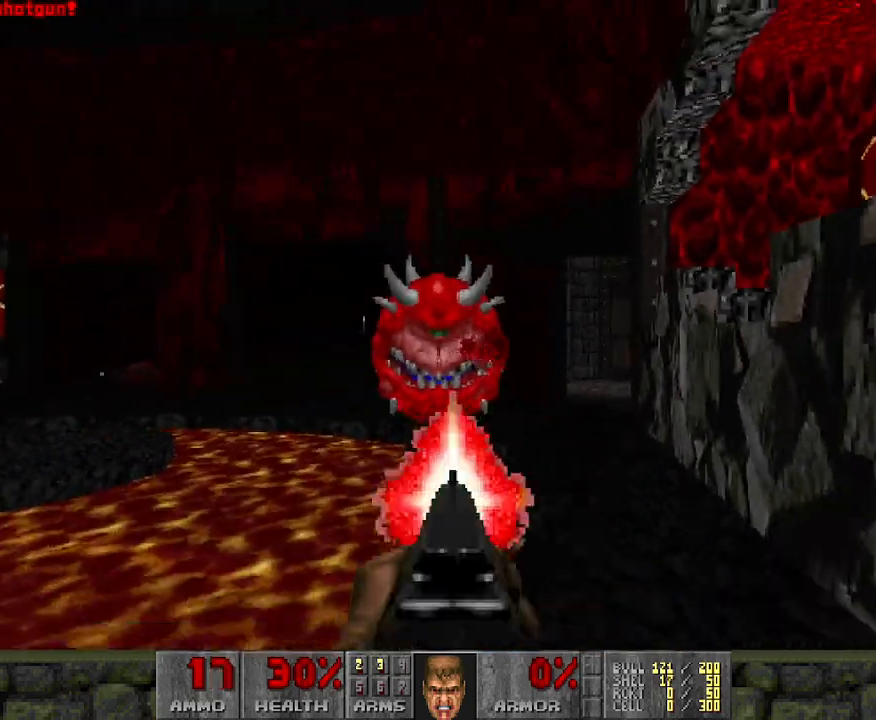
{"keys": ["w"], "mouse": ["left"], "events": [[133, "a", "up"], [133, "s", "up"], [417, "w", "down"]]}
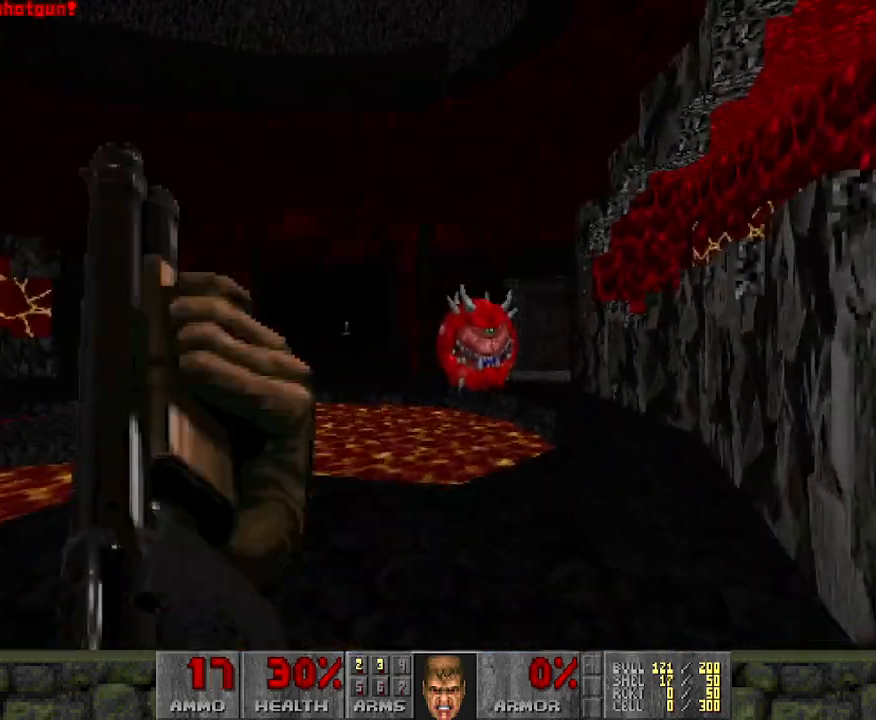
{"keys": [], "mouse": ["left"], "events": [[17, "w", "up"], [183, "w", "down"], [283, "a", "down"], [333, "a", "up"], [333, "w", "up"]]}
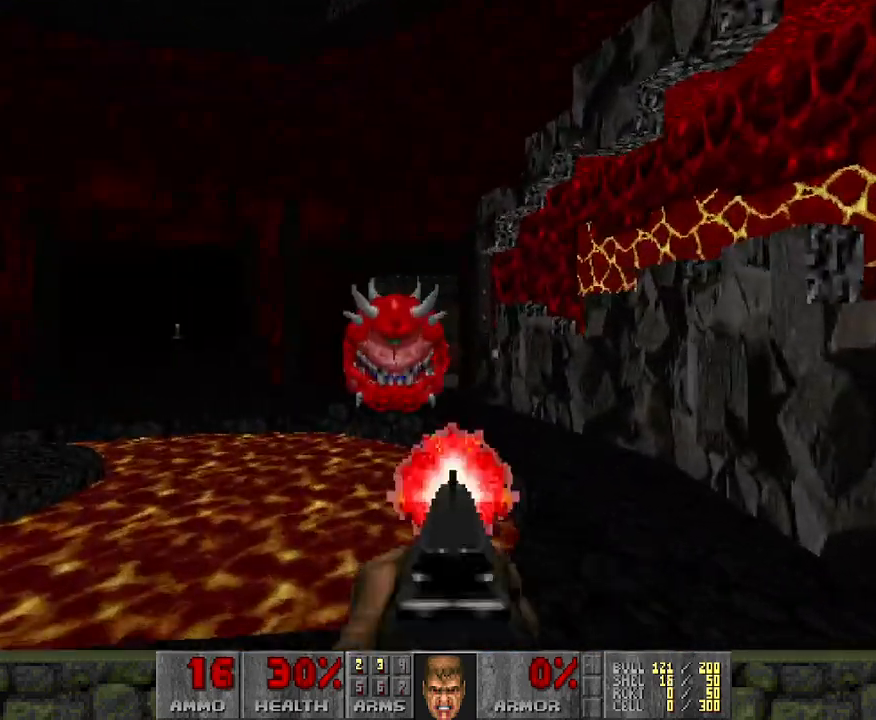
{"keys": [], "mouse": ["left"], "events": []}
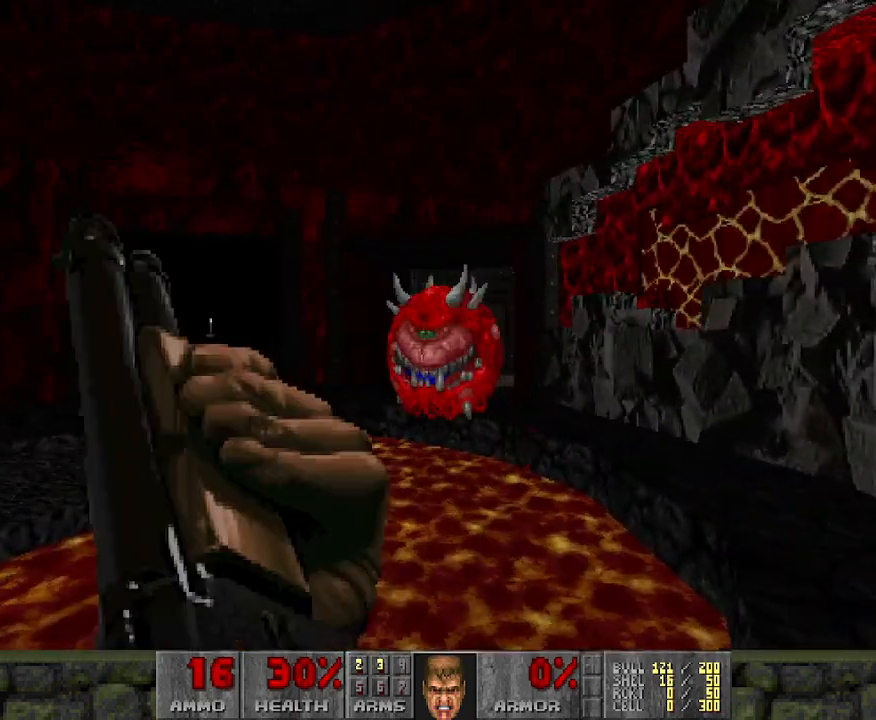
{"keys": ["d", "w"], "mouse": ["left"], "events": [[450, "d", "down"], [500, "w", "down"]]}
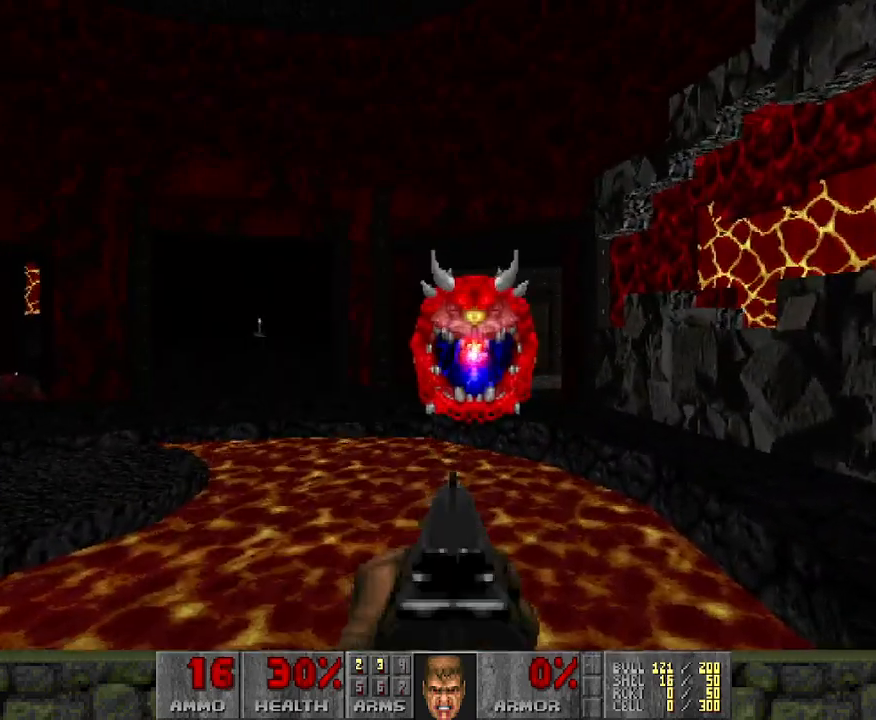
{"keys": [], "mouse": ["left"], "events": [[233, "d", "up"], [283, "w", "up"]]}
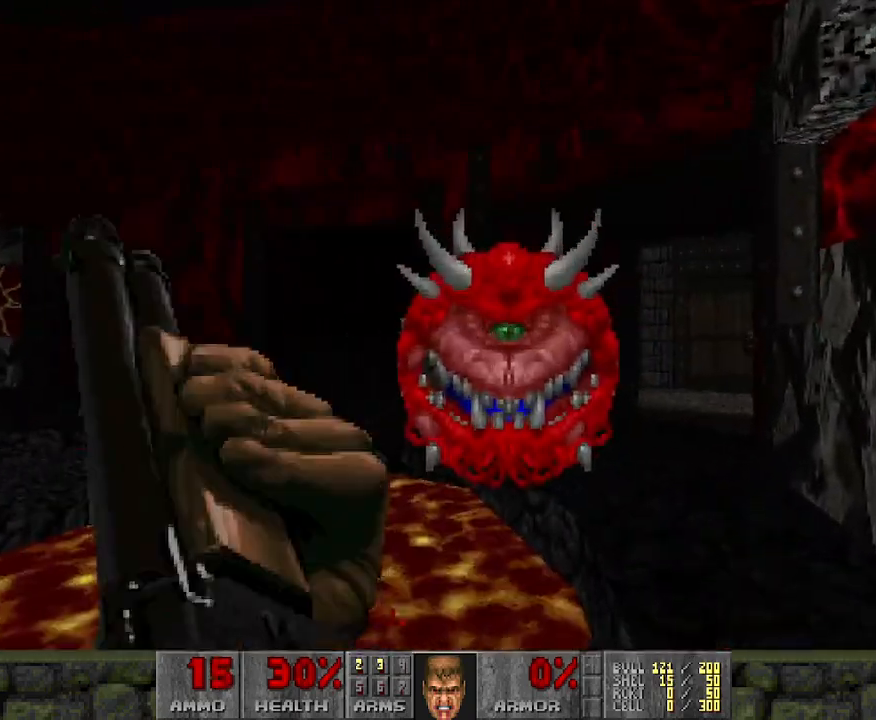
{"keys": [], "mouse": ["left"], "events": [[150, "a", "down"], [150, "s", "down"], [333, "a", "up"], [383, "s", "up"]]}
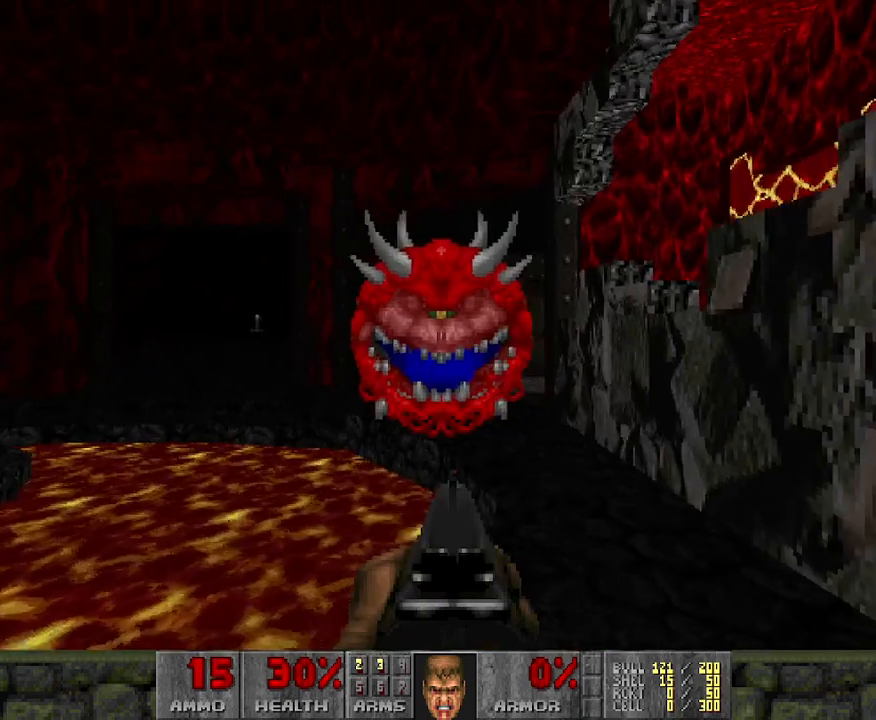
{"keys": ["w"], "mouse": [], "events": [[167, "a", "down"], [167, "s", "down"], [250, "a", "up"], [250, "s", "up"], [433, "w", "down"], [483, "mouse_left", "up"]]}
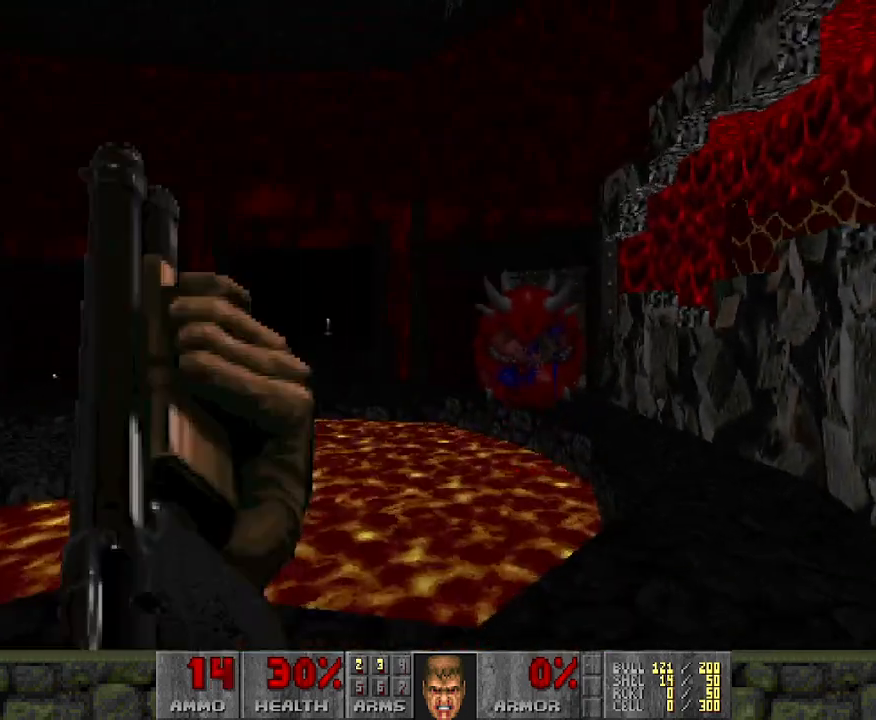
{"keys": ["a", "w"], "mouse": [], "events": [[83, "d", "down"], [350, "d", "up"], [500, "a", "down"]]}
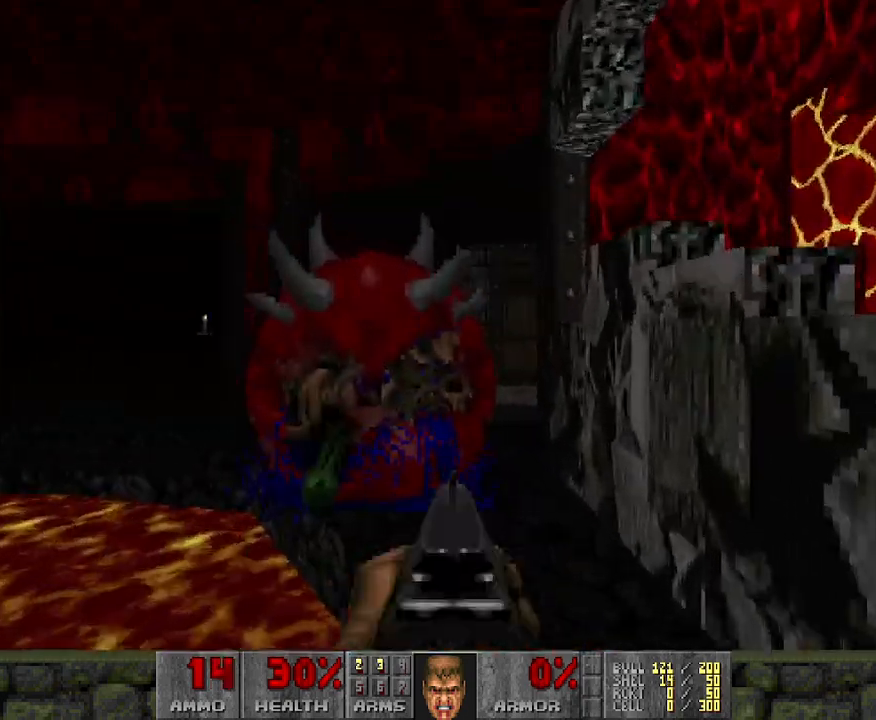
{"keys": [], "mouse": [], "events": [[133, "a", "up"], [500, "w", "up"]]}
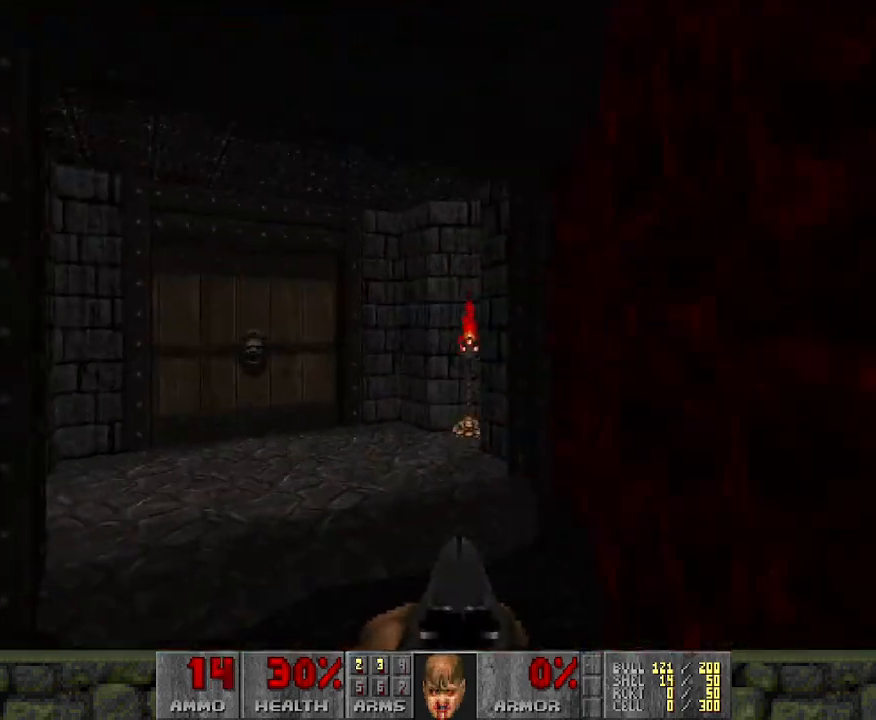
{"keys": ["d"], "mouse": [], "events": [[283, "d", "down"]]}
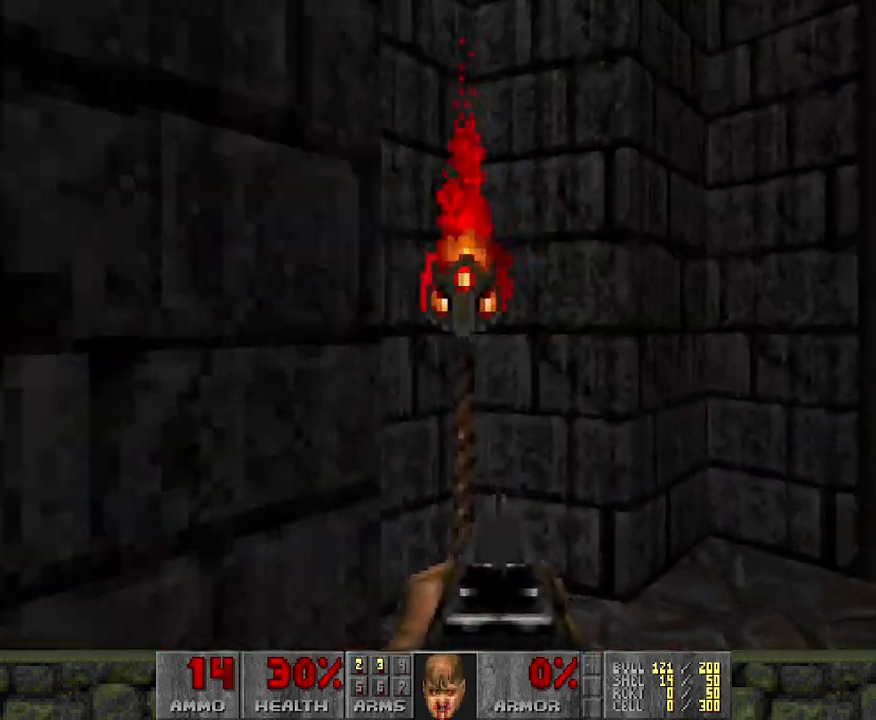
{"keys": ["space"], "mouse": [], "events": [[167, "d", "up"], [267, "w", "down"], [400, "space", "down"], [450, "w", "up"]]}
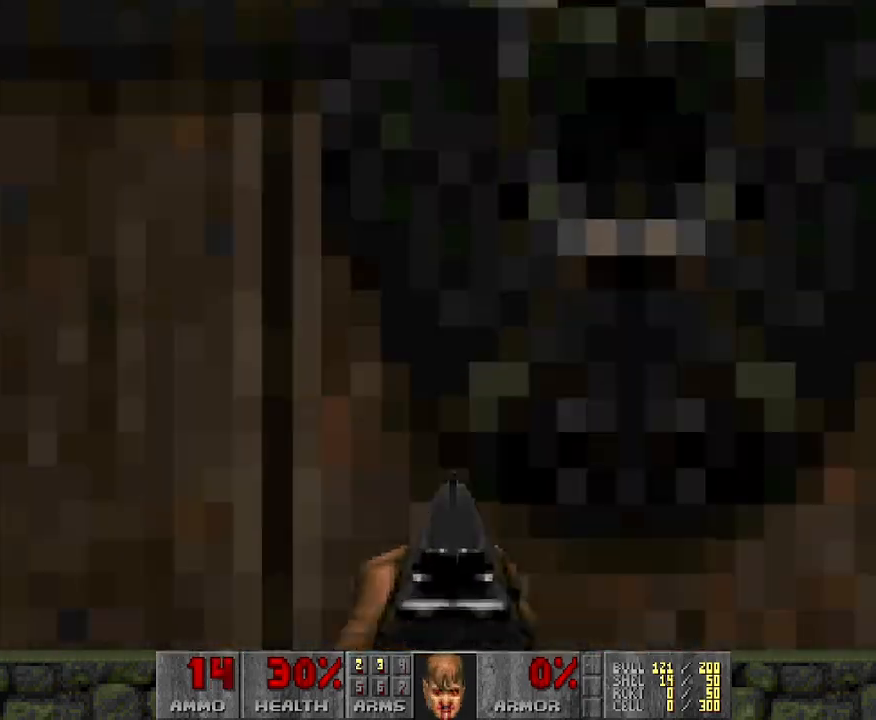
{"keys": ["w"], "mouse": [], "events": [[50, "s", "down"], [50, "space", "up"], [183, "s", "up"], [333, "w", "down"]]}
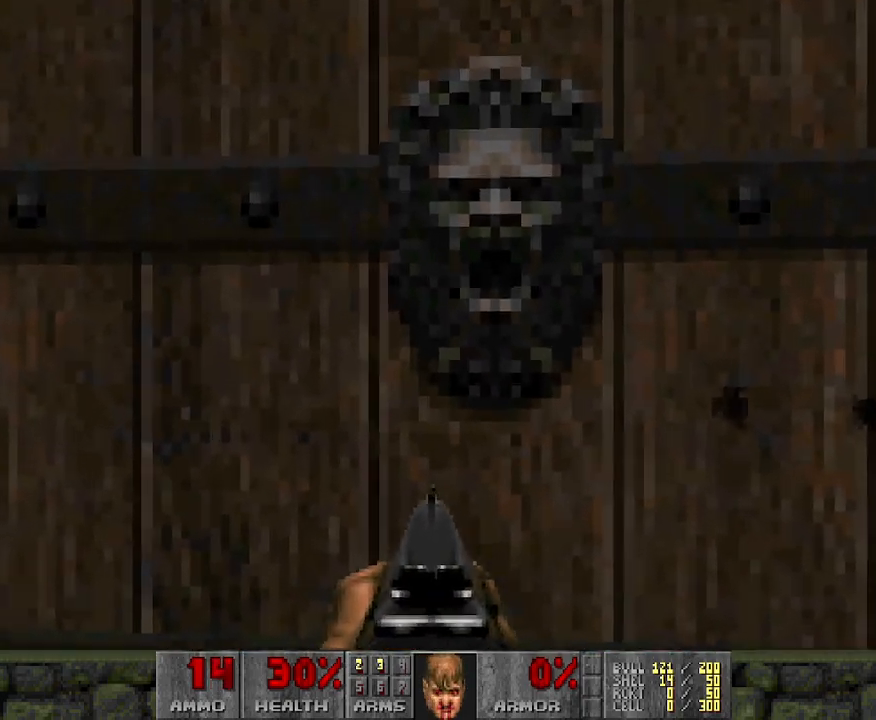
{"keys": [], "mouse": [], "events": [[317, "w", "up"]]}
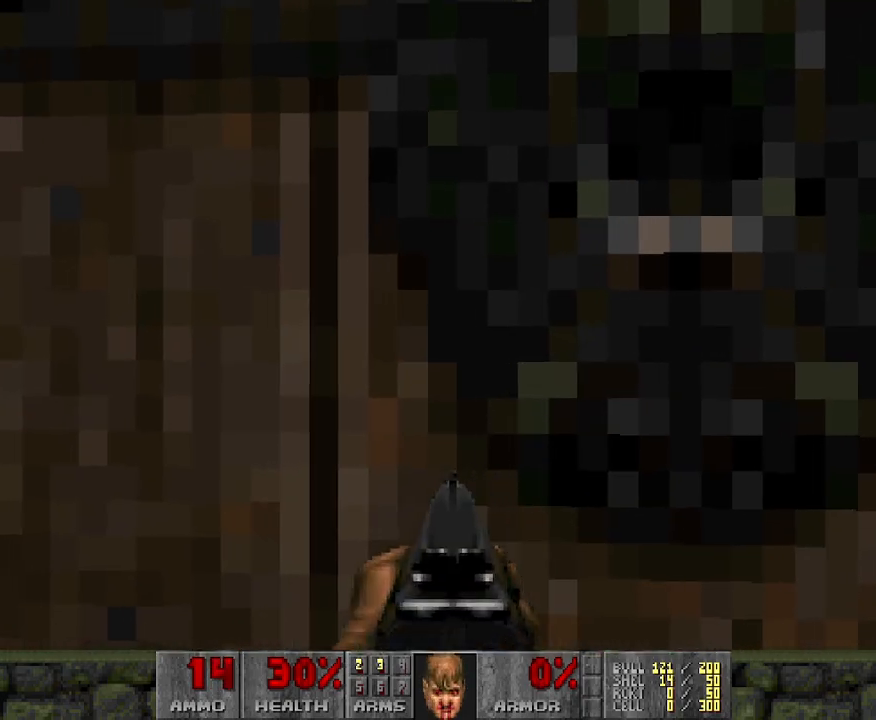
{"keys": [], "mouse": [], "events": [[83, "space", "down"], [233, "space", "up"]]}
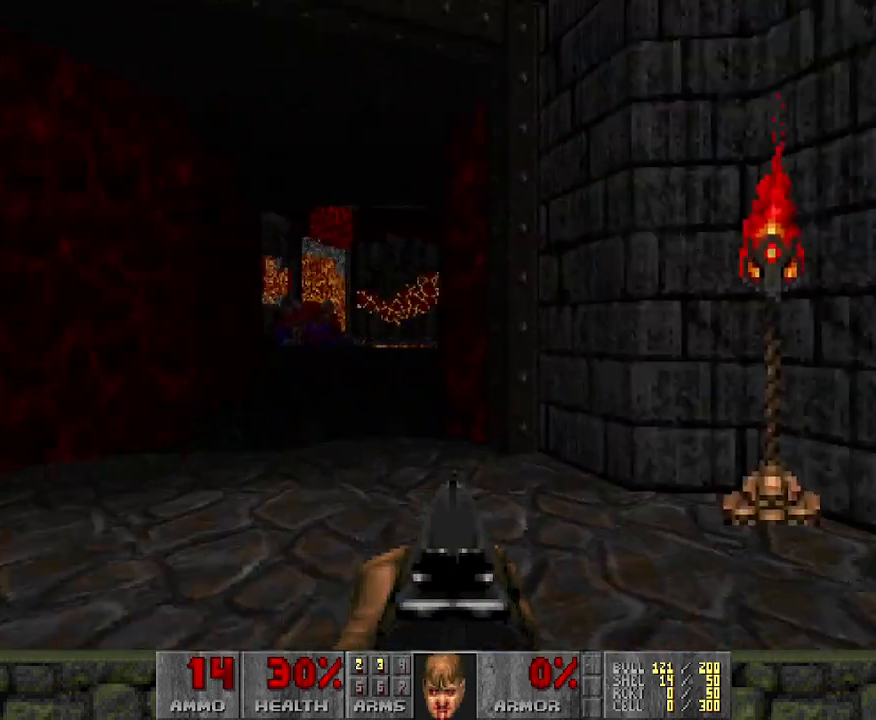
{"keys": [], "mouse": [], "events": [[17, "w", "down"], [233, "space", "down"], [383, "space", "up"], [383, "w", "up"]]}
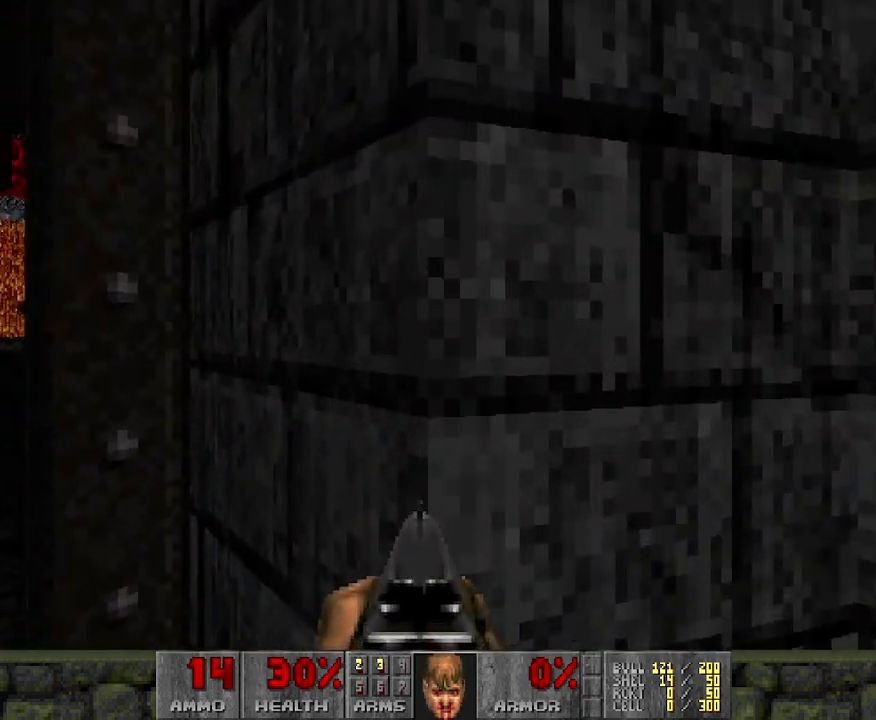
{"keys": ["d", "w"], "mouse": [], "events": [[150, "a", "down"], [283, "a", "up"], [333, "w", "down"], [433, "d", "down"]]}
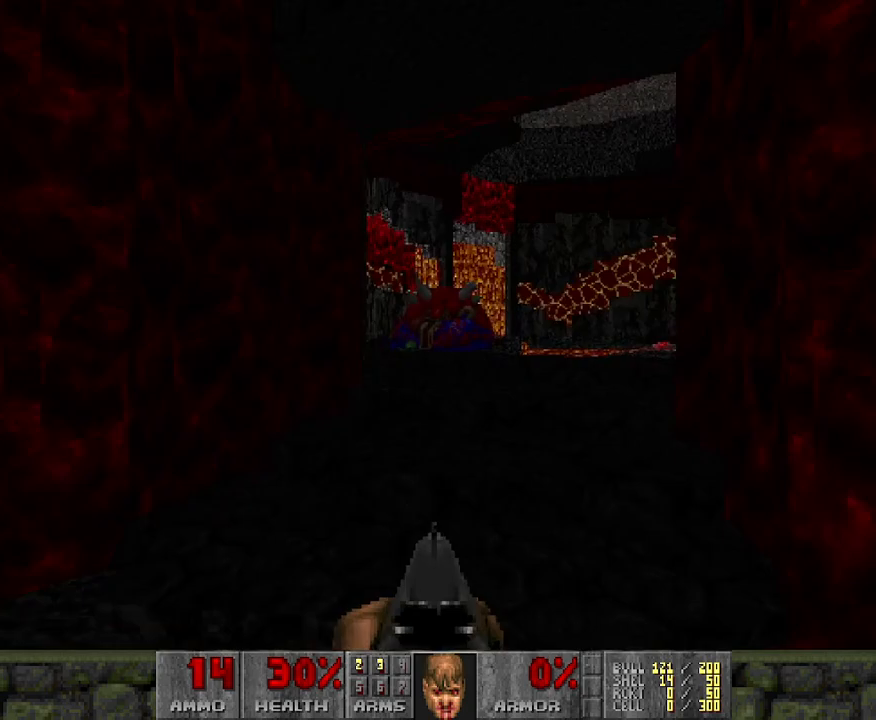
{"keys": ["w"], "mouse": [], "events": [[67, "d", "up"], [217, "w", "up"], [350, "w", "down"]]}
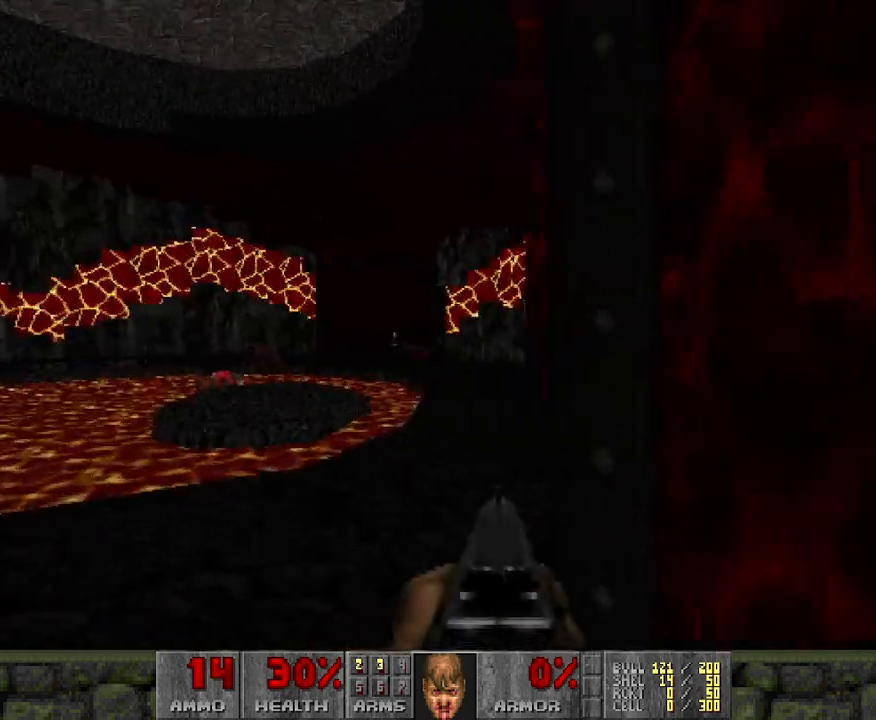
{"keys": ["w"], "mouse": [], "events": [[83, "w", "up"], [317, "d", "down"], [367, "d", "up"], [417, "w", "down"]]}
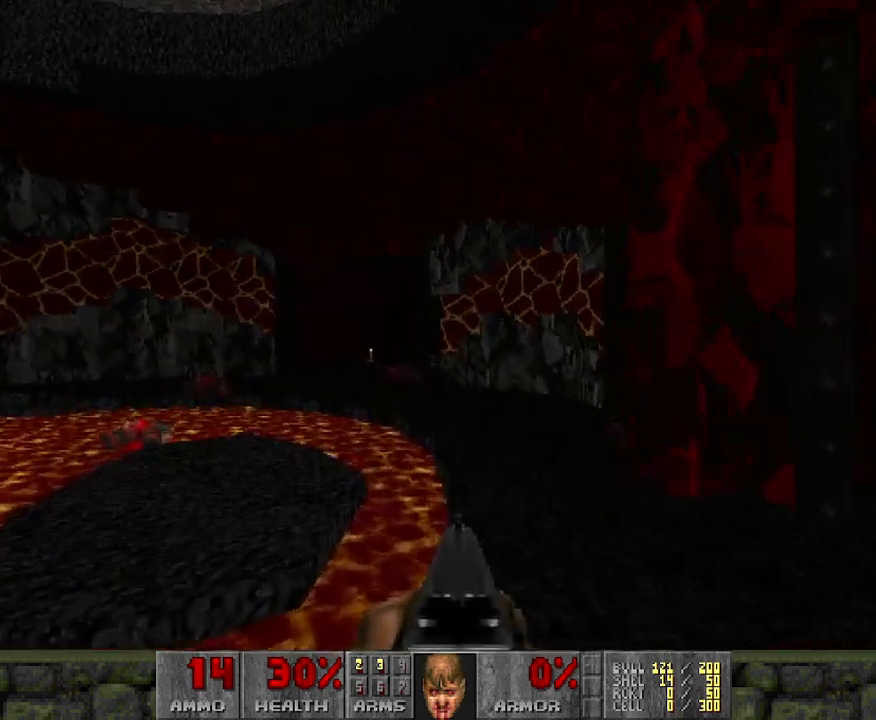
{"keys": ["w"], "mouse": [], "events": [[233, "d", "down"], [433, "d", "up"]]}
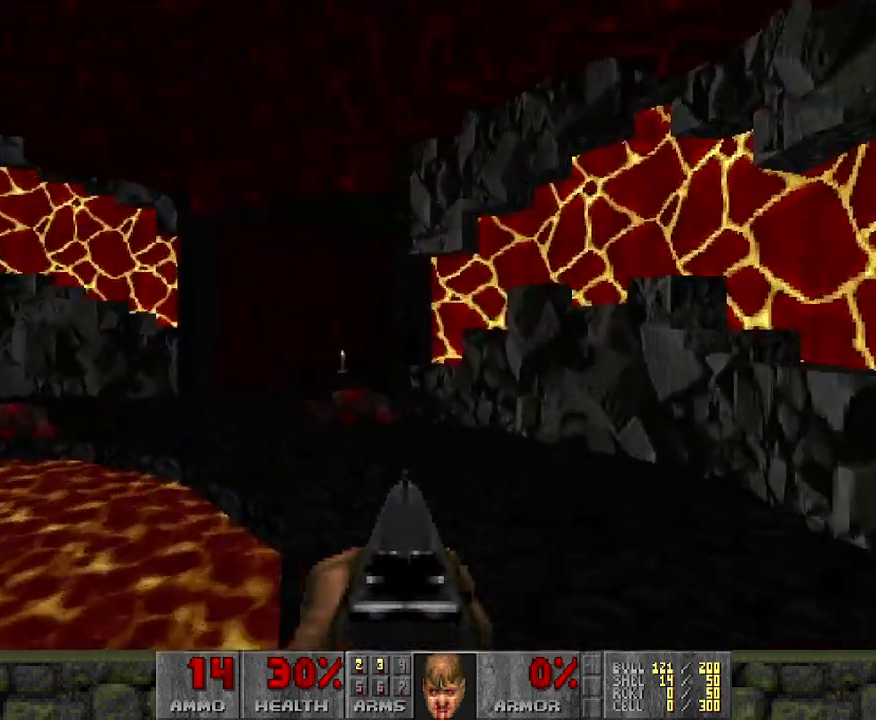
{"keys": ["d"], "mouse": [], "events": [[67, "a", "down"], [400, "a", "up"], [500, "d", "down"], [500, "w", "up"]]}
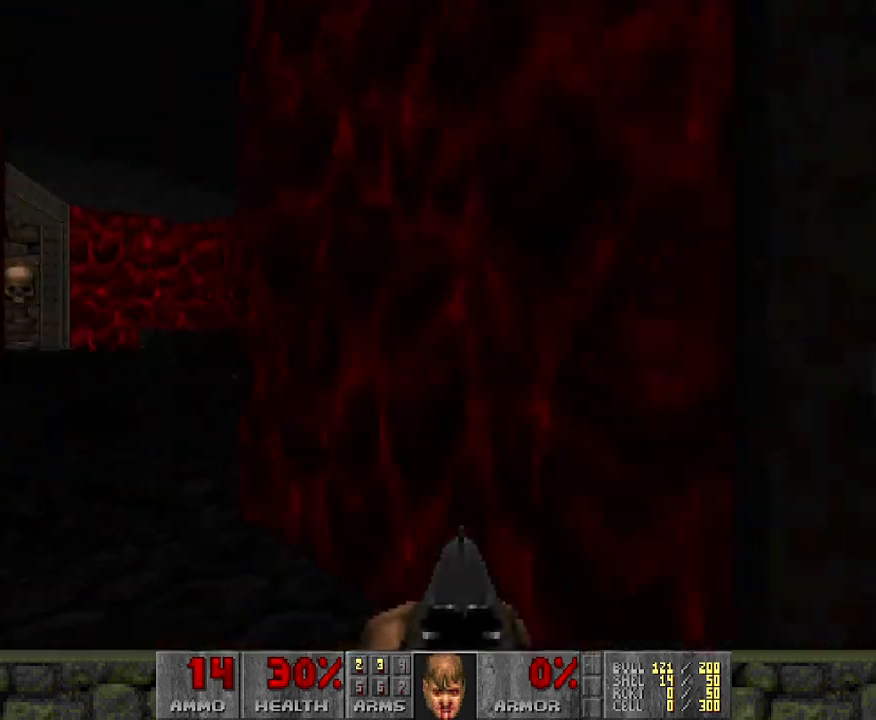
{"keys": ["w"], "mouse": [], "events": [[33, "d", "up"], [317, "a", "down"], [367, "w", "down"], [467, "a", "up"]]}
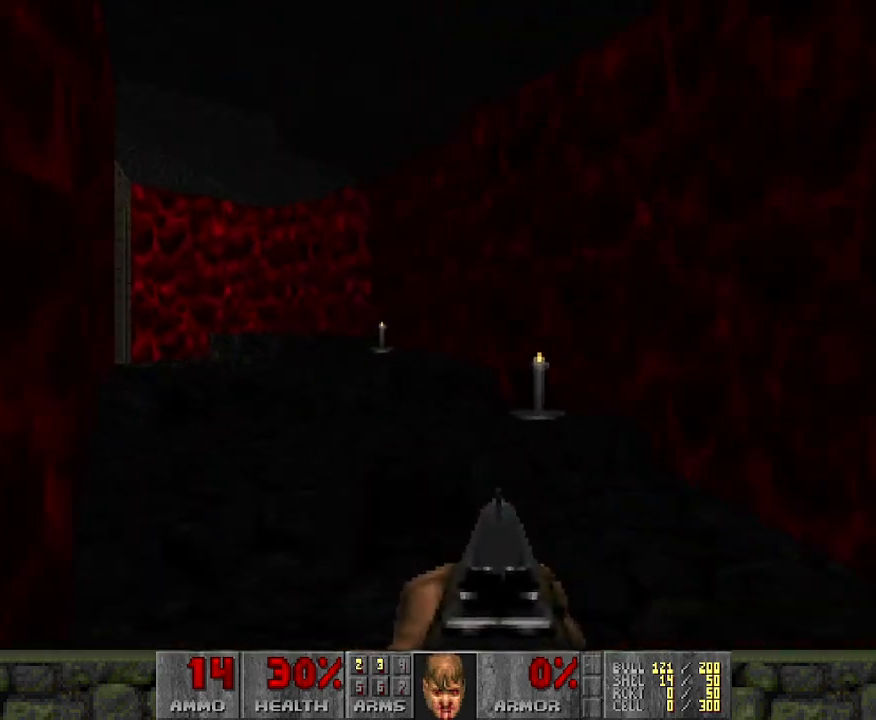
{"keys": ["d"], "mouse": [], "events": [[100, "d", "down"], [483, "w", "up"]]}
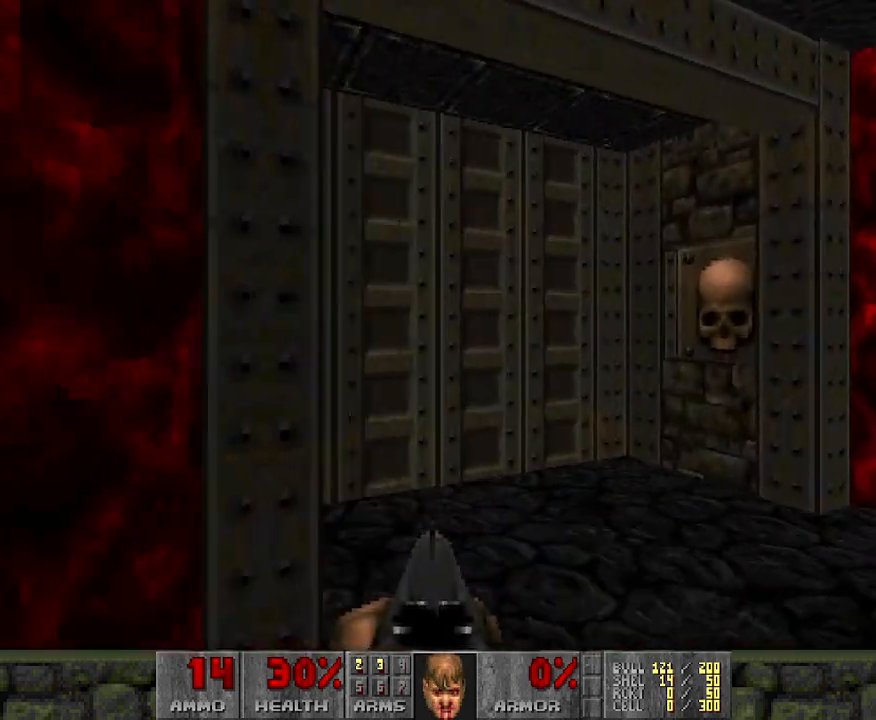
{"keys": [], "mouse": [], "events": [[17, "w", "down"], [67, "d", "up"], [117, "a", "down"], [367, "a", "up"], [367, "w", "up"]]}
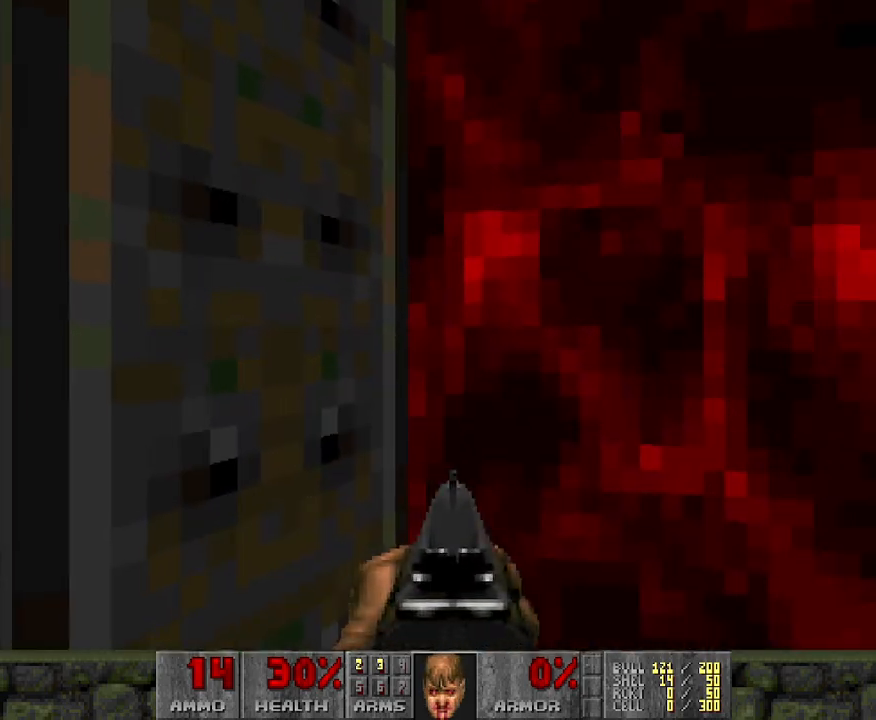
{"keys": ["w"], "mouse": [], "events": [[150, "a", "down"], [333, "a", "up"], [417, "w", "down"]]}
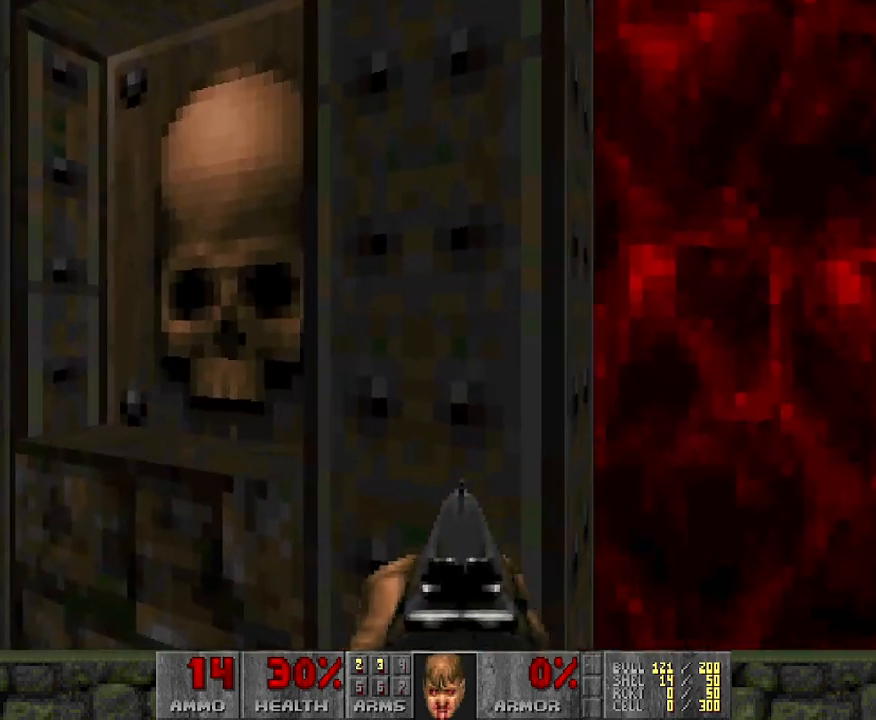
{"keys": [], "mouse": [], "events": [[200, "w", "up"]]}
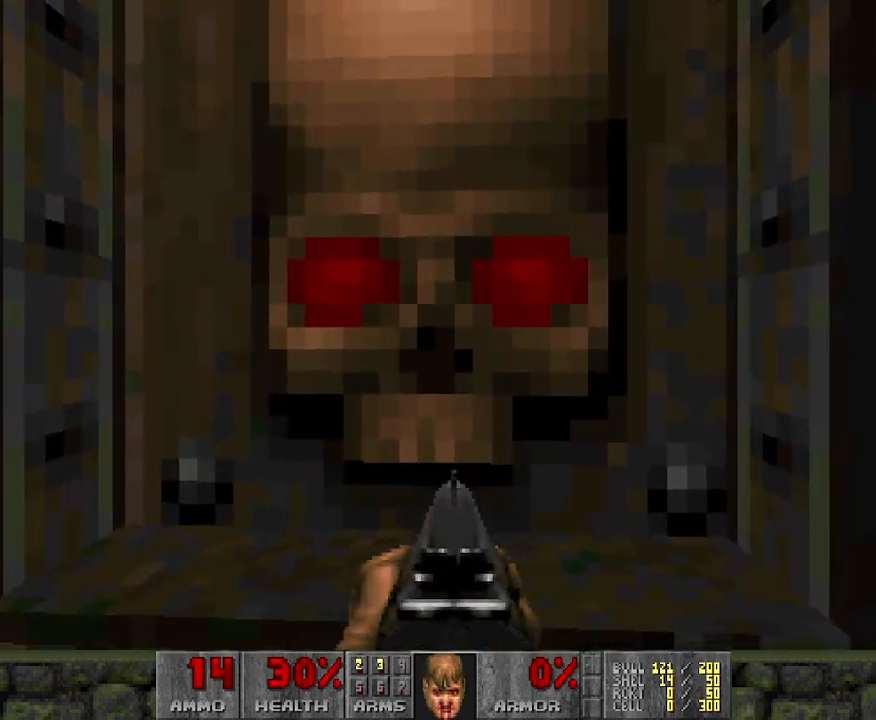
{"keys": [], "mouse": [], "events": []}
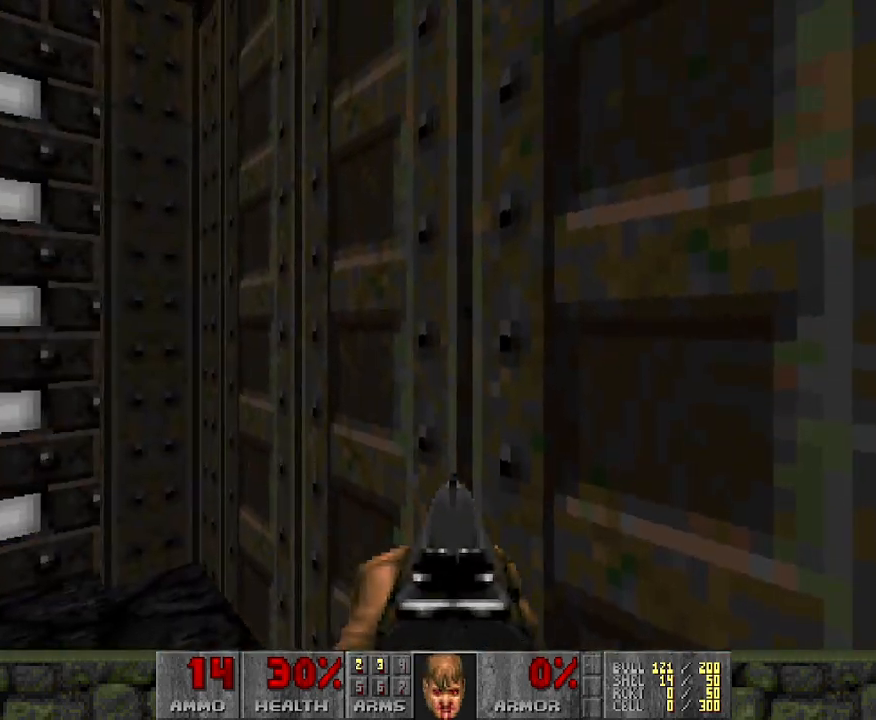
{"keys": [], "mouse": [], "events": [[233, "a", "down"], [233, "s", "down"], [367, "a", "up"], [367, "s", "up"]]}